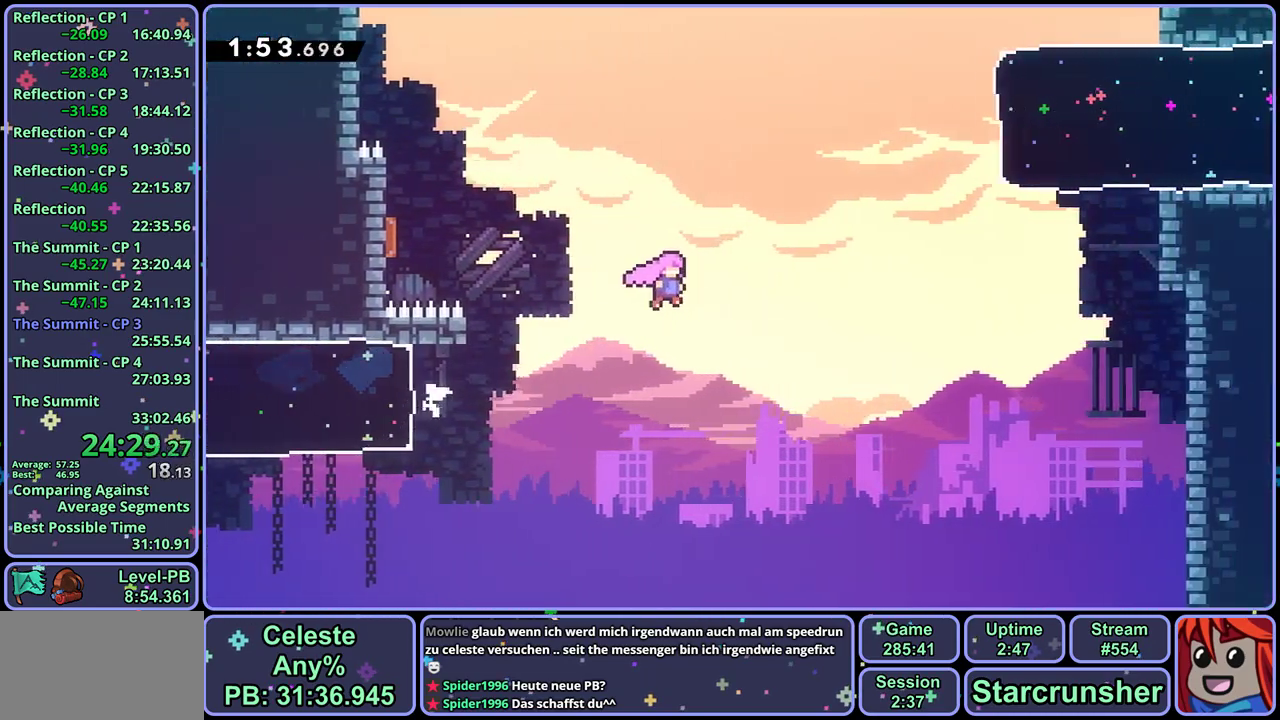
Gameplay with a controller (PlayStation layout); each line is a JSON object with the inputs held at the frame after it. "events" lists button and stick changes between this image and that frame as [ms after this image, input, new state], when the widget could be followed in between. Not read: right_stick.
{"buttons": ["R1"], "left_stick": "right", "events": [[67, "R1", "down"], [250, "R1", "up"], [400, "left_stick", "right"], [467, "CROSS", "up"], [483, "R1", "down"]]}
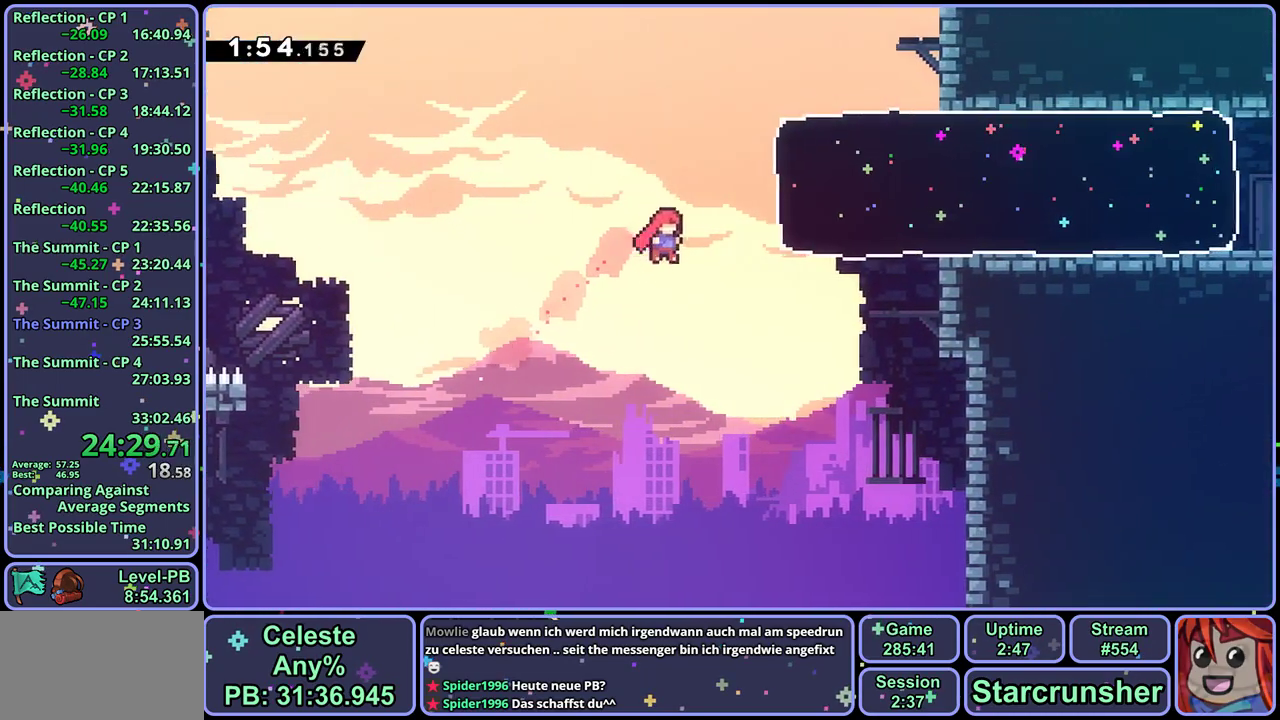
{"buttons": [], "left_stick": "right", "events": [[133, "R1", "up"]]}
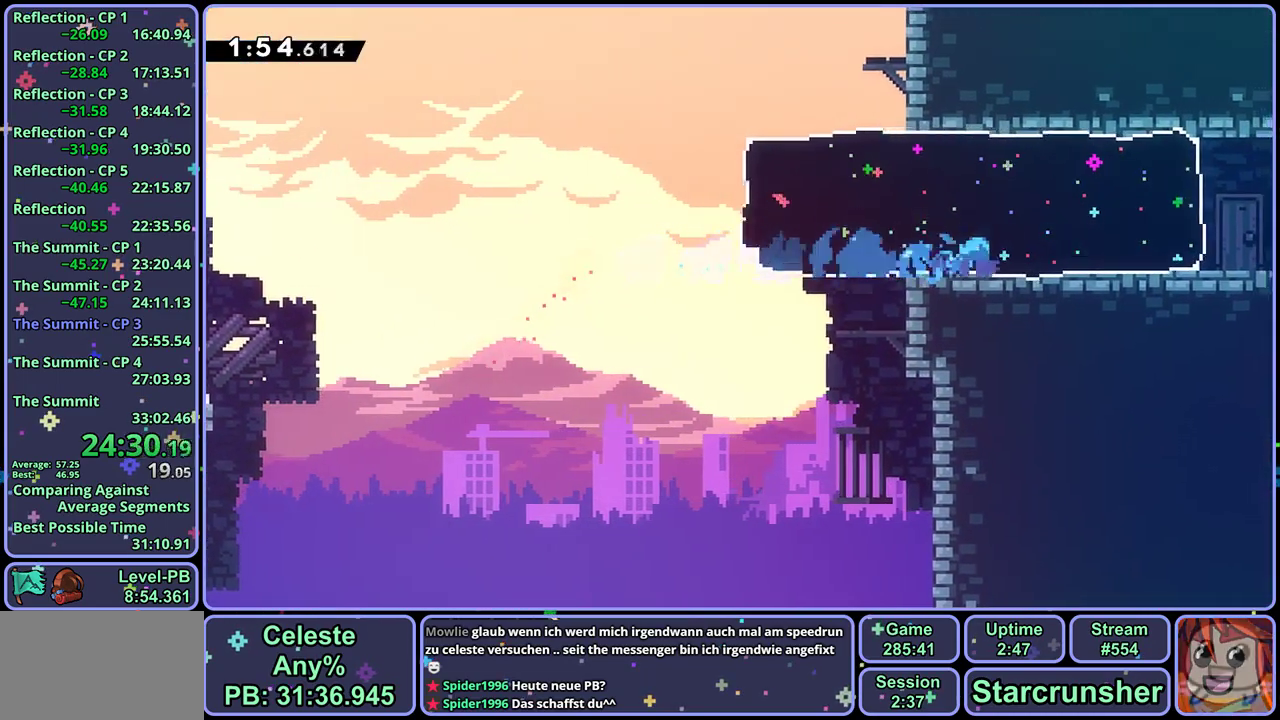
{"buttons": [], "left_stick": "right", "events": [[267, "CROSS", "down"], [333, "CROSS", "up"]]}
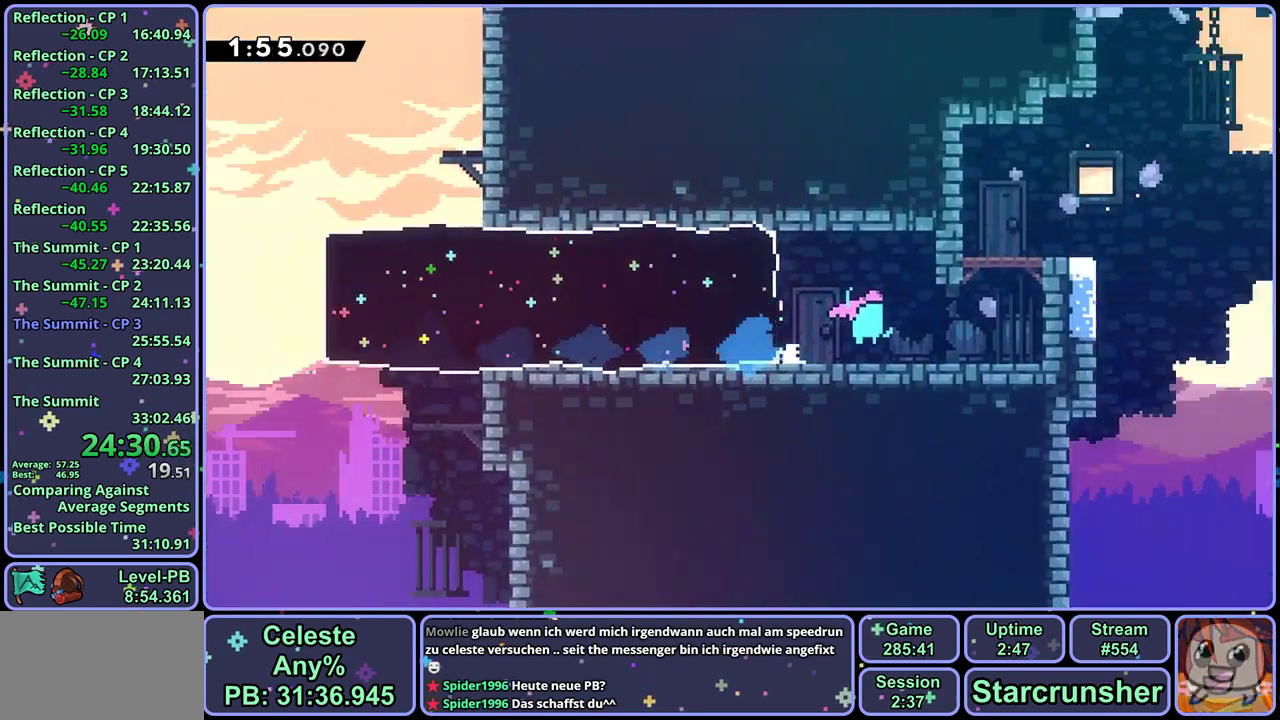
{"buttons": [], "left_stick": "up-right", "events": [[167, "left_stick", "up-right"]]}
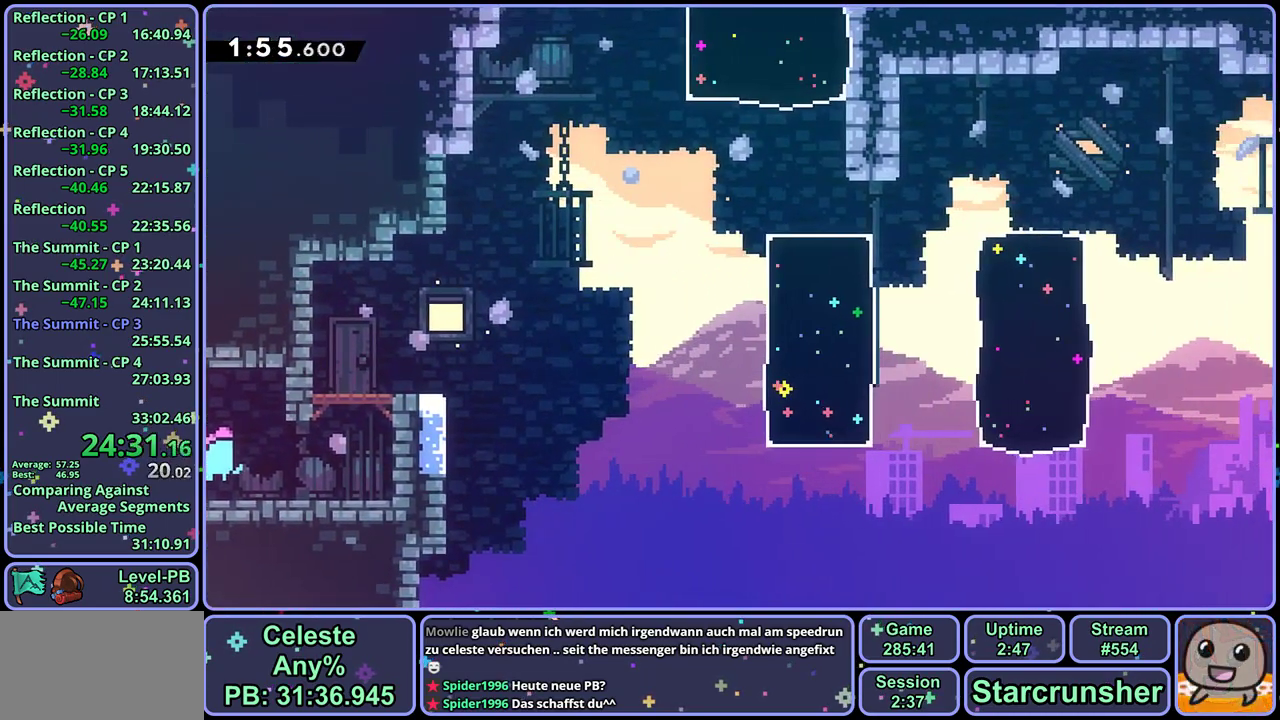
{"buttons": ["L1"], "left_stick": "up-right", "events": [[100, "R1", "down"], [117, "L1", "down"], [233, "CROSS", "down"], [417, "CROSS", "up"], [417, "R1", "up"]]}
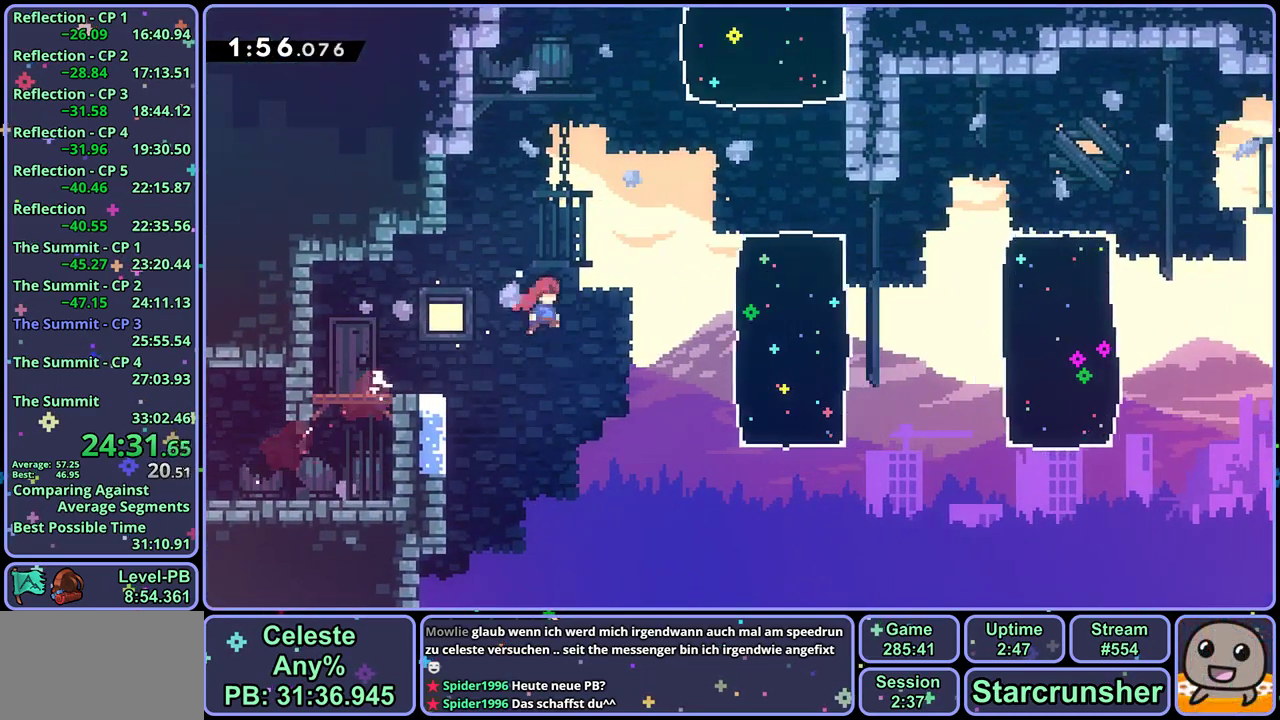
{"buttons": ["R1"], "left_stick": "up", "events": [[67, "L1", "up"], [83, "R1", "down"], [217, "R1", "up"], [367, "left_stick", "up"], [433, "R1", "down"]]}
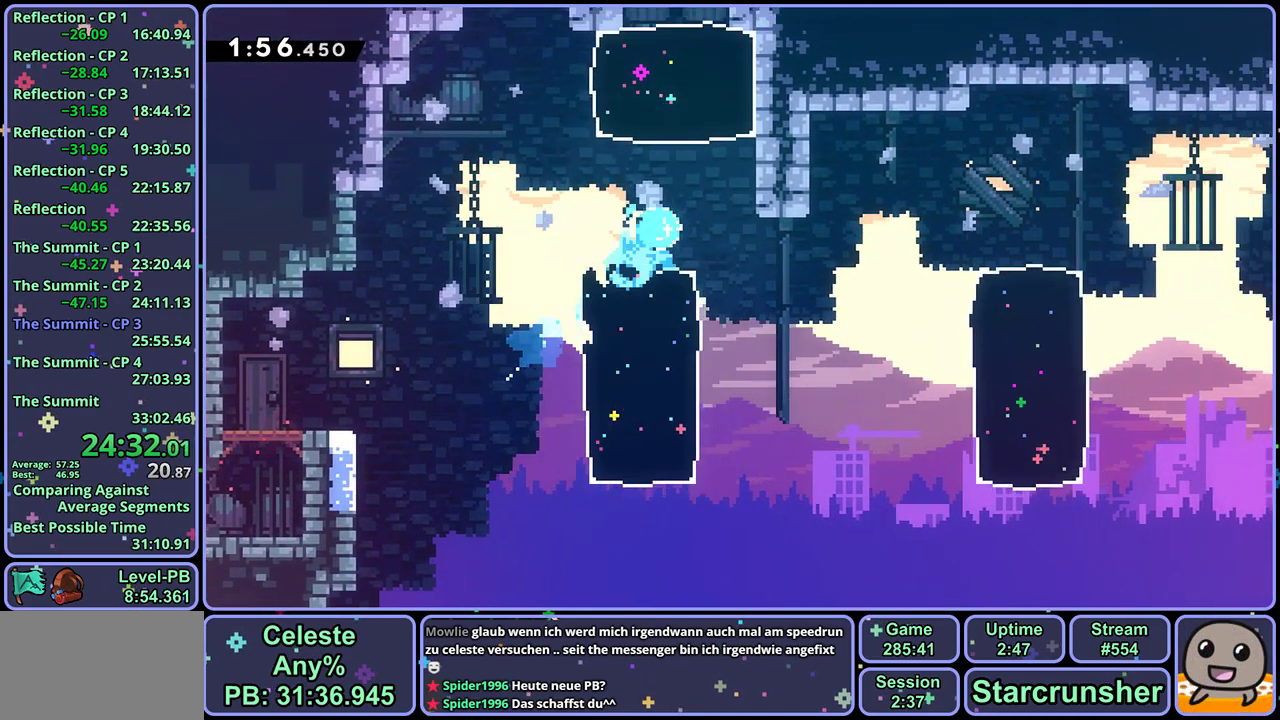
{"buttons": [], "left_stick": "center", "events": [[67, "R1", "up"], [400, "left_stick", "center"]]}
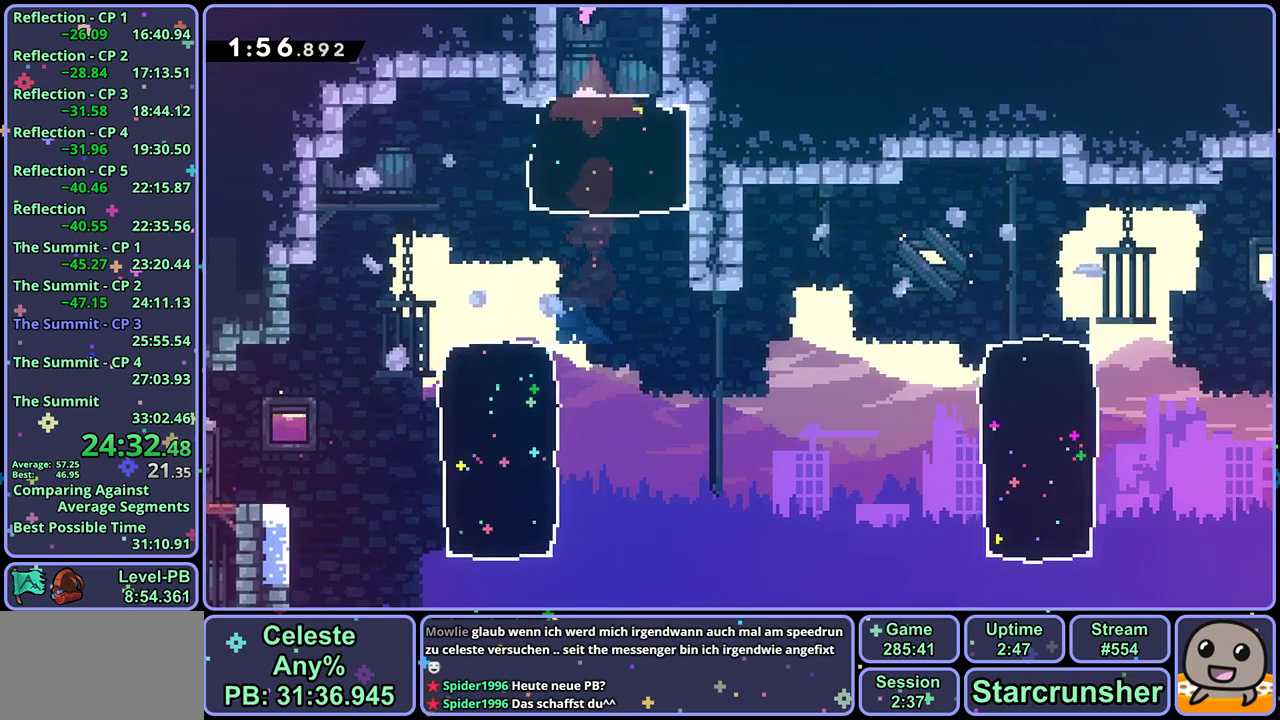
{"buttons": [], "left_stick": "center", "events": []}
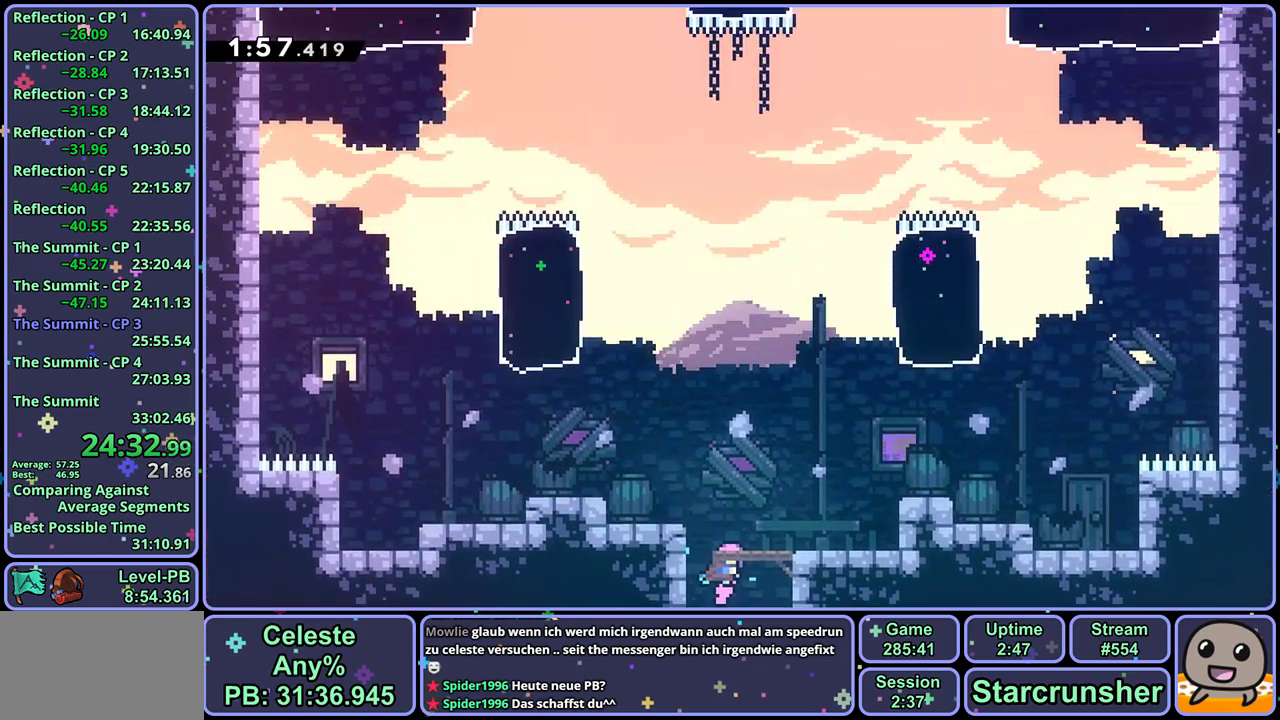
{"buttons": [], "left_stick": "up-left", "events": [[167, "left_stick", "left"], [317, "R1", "down"], [400, "R1", "up"], [467, "left_stick", "up-left"]]}
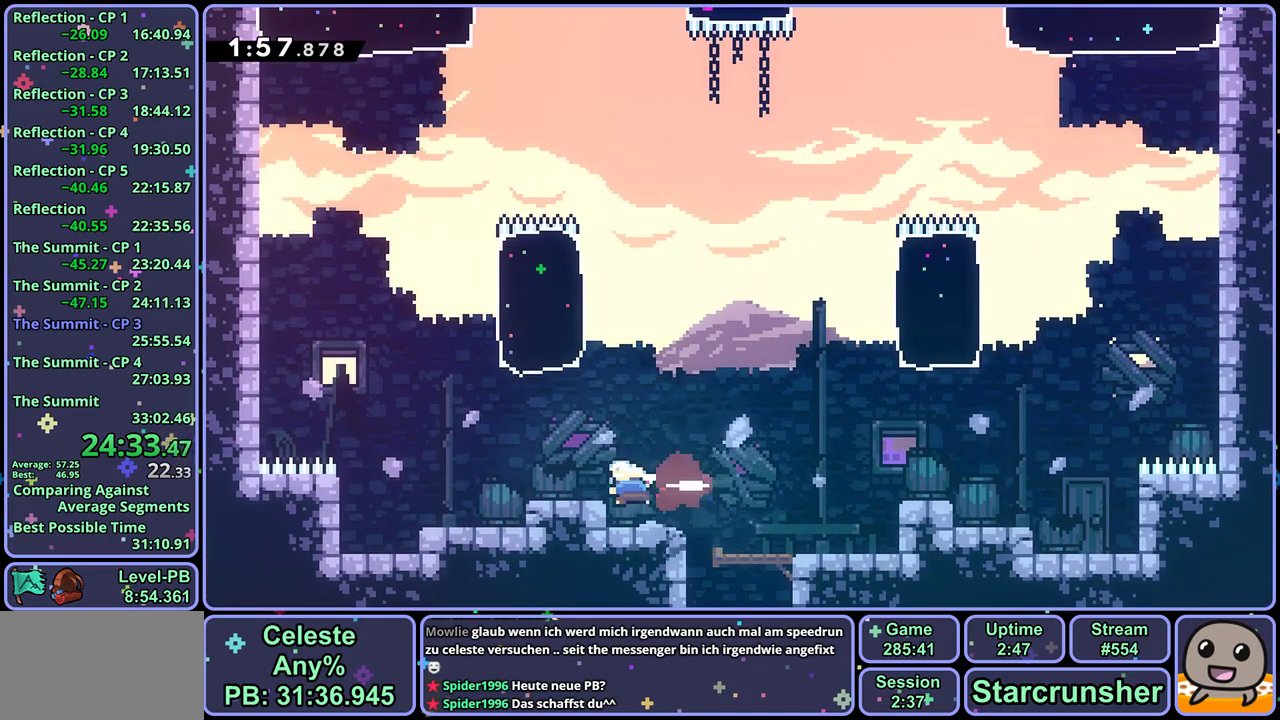
{"buttons": [], "left_stick": "up-right", "events": [[17, "R1", "down"], [17, "left_stick", "up"], [183, "R1", "up"], [333, "left_stick", "up-right"]]}
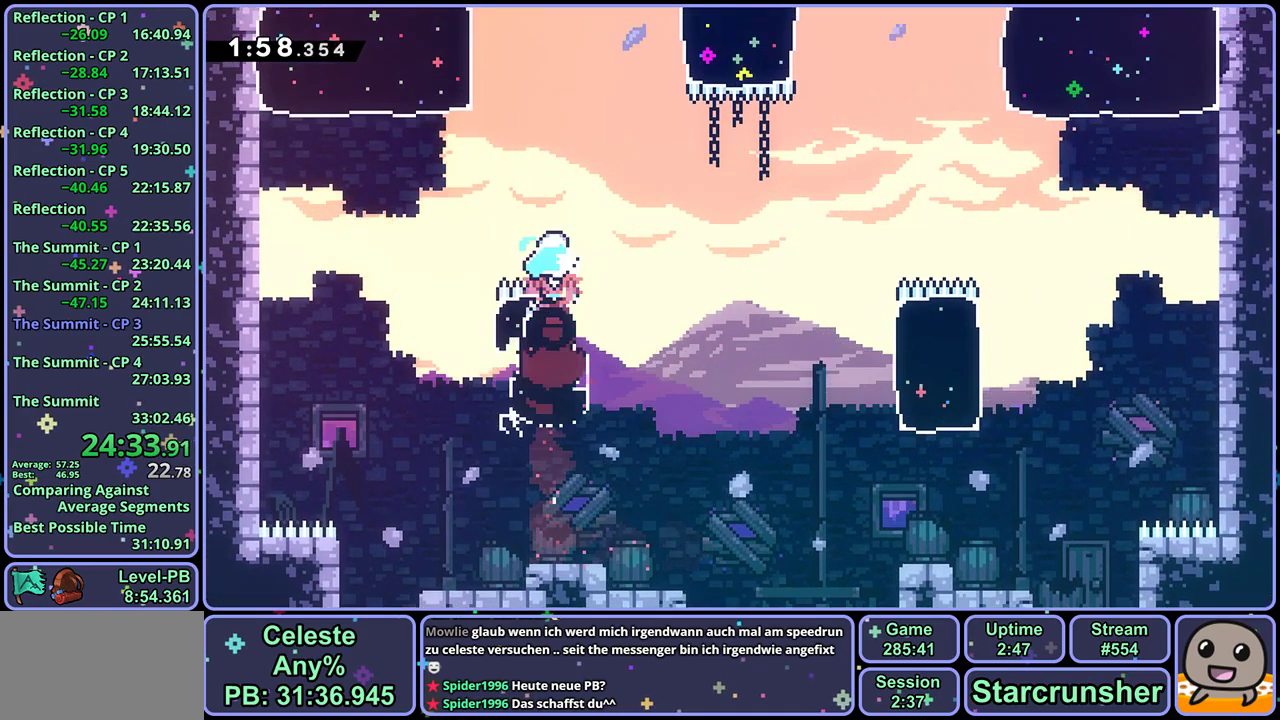
{"buttons": [], "left_stick": "up", "events": [[50, "left_stick", "right"], [267, "left_stick", "up"], [300, "R1", "down"], [400, "R1", "up"]]}
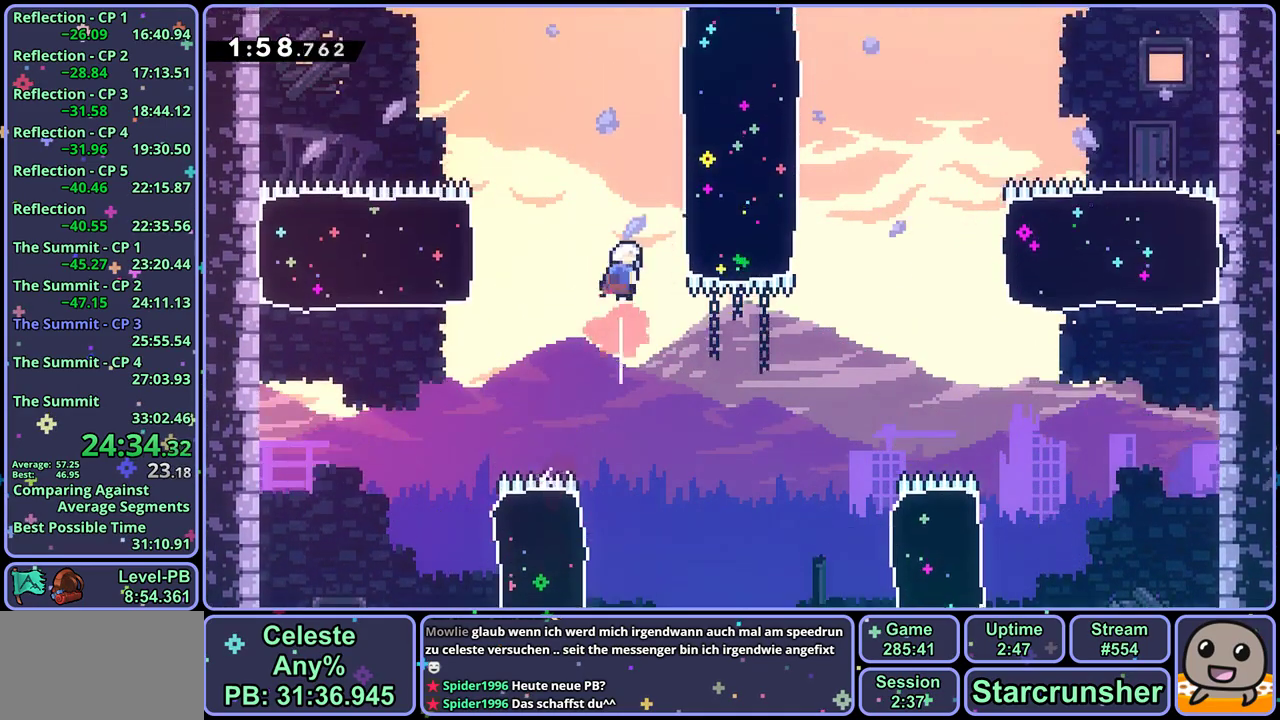
{"buttons": [], "left_stick": "up", "events": [[17, "left_stick", "up-right"], [83, "R1", "down"], [200, "R1", "up"], [467, "left_stick", "up"]]}
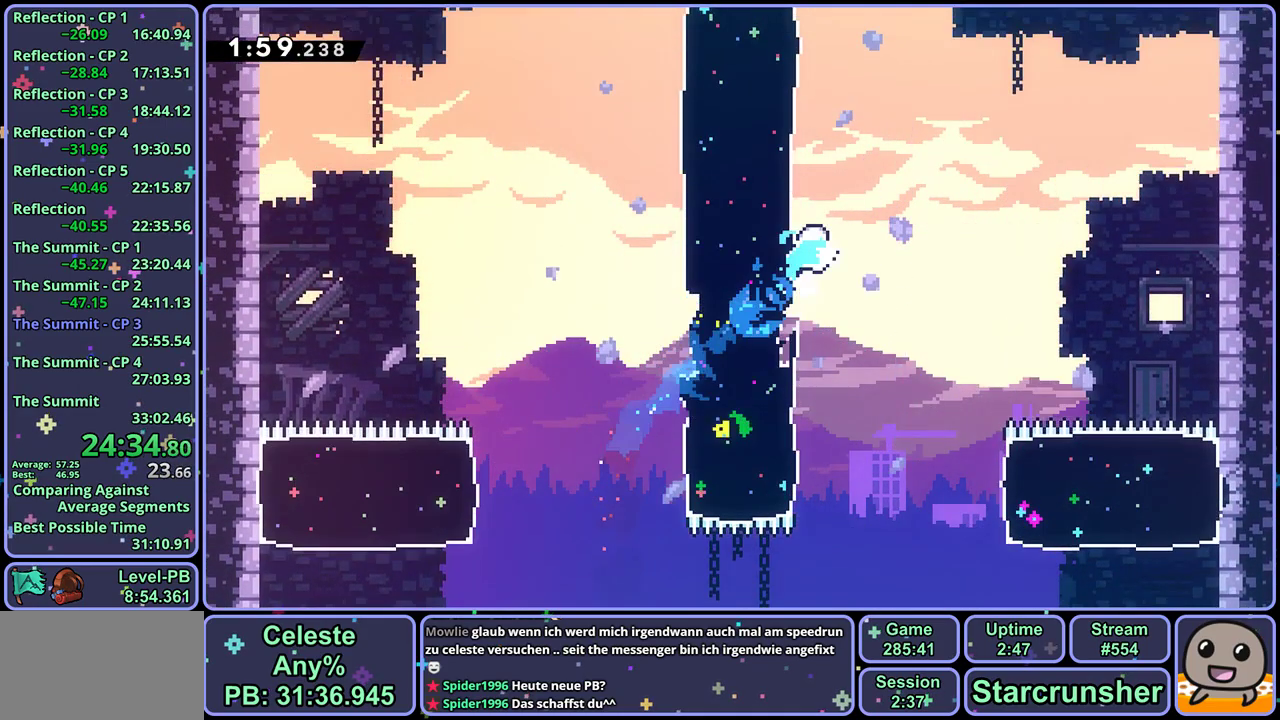
{"buttons": [], "left_stick": "up-left", "events": [[50, "R1", "down"], [150, "R1", "up"], [317, "left_stick", "up-left"], [350, "R1", "down"], [467, "R1", "up"]]}
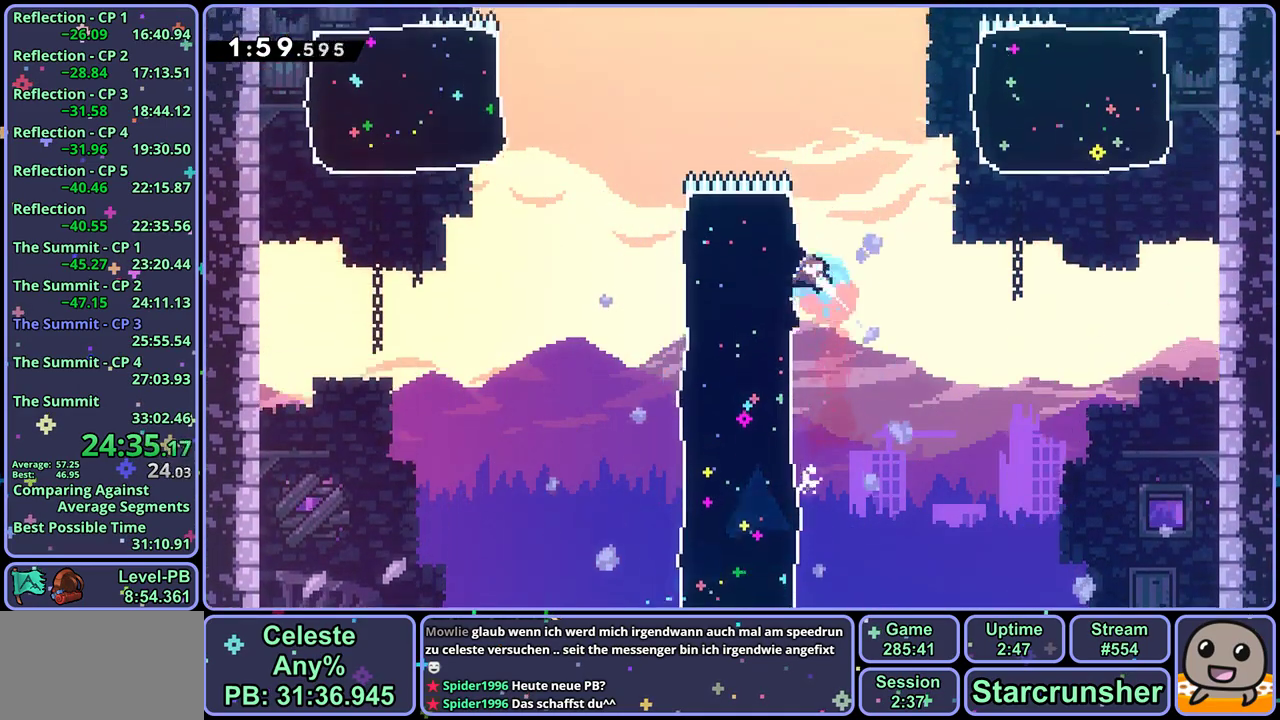
{"buttons": [], "left_stick": "up", "events": [[300, "left_stick", "up"], [383, "R1", "down"], [483, "R1", "up"]]}
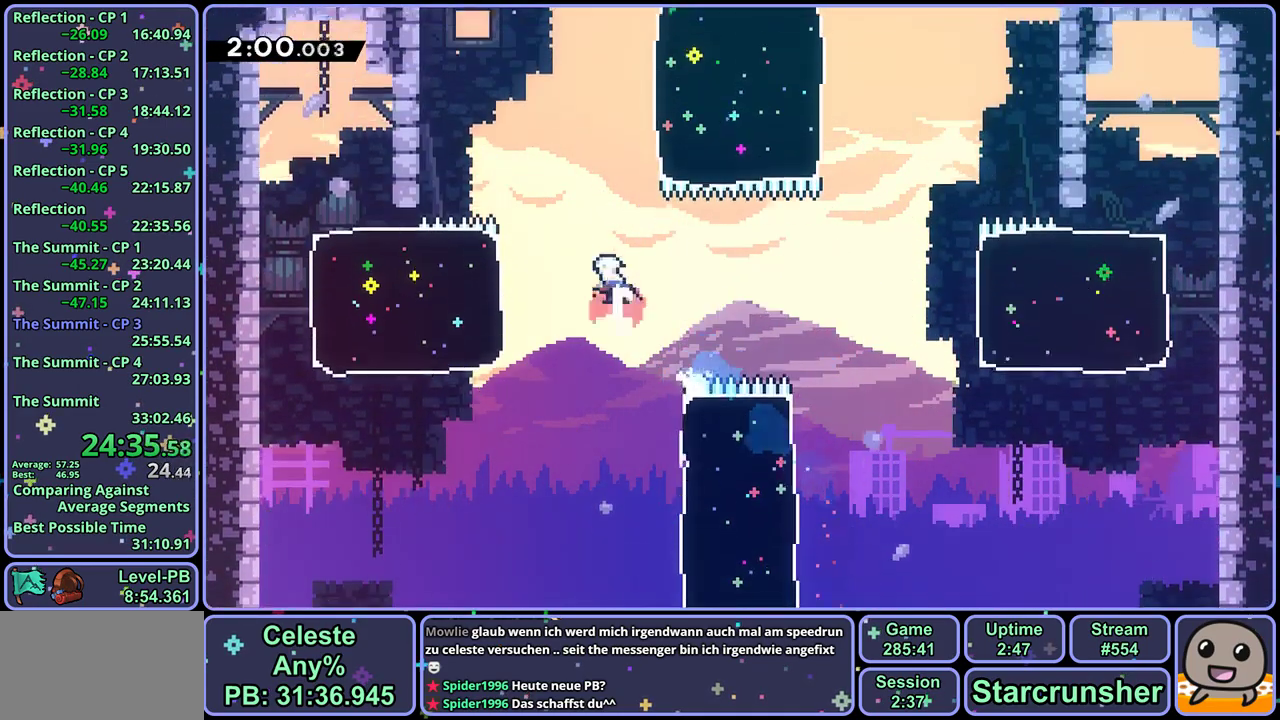
{"buttons": [], "left_stick": "up-right", "events": [[150, "left_stick", "up-right"], [183, "R1", "down"], [300, "R1", "up"]]}
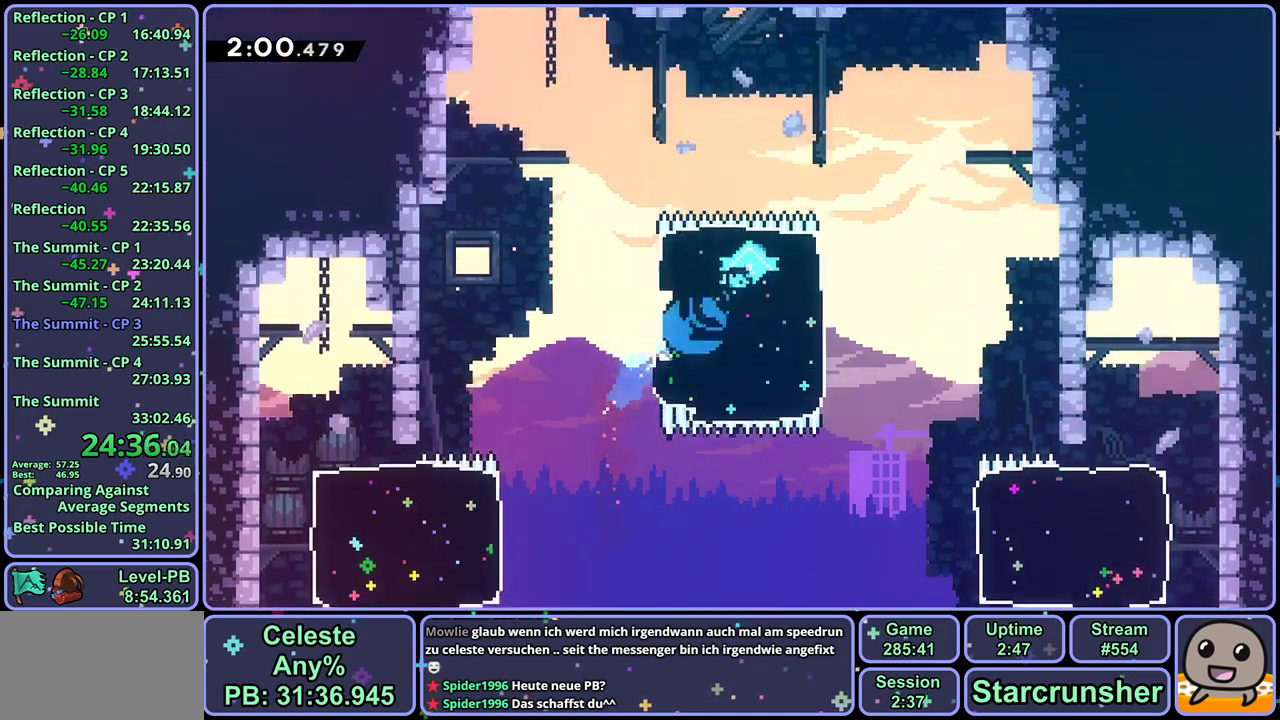
{"buttons": ["R1"], "left_stick": "up", "events": [[200, "left_stick", "up-left"], [233, "R1", "down"], [333, "R1", "up"], [450, "left_stick", "up"], [483, "R1", "down"]]}
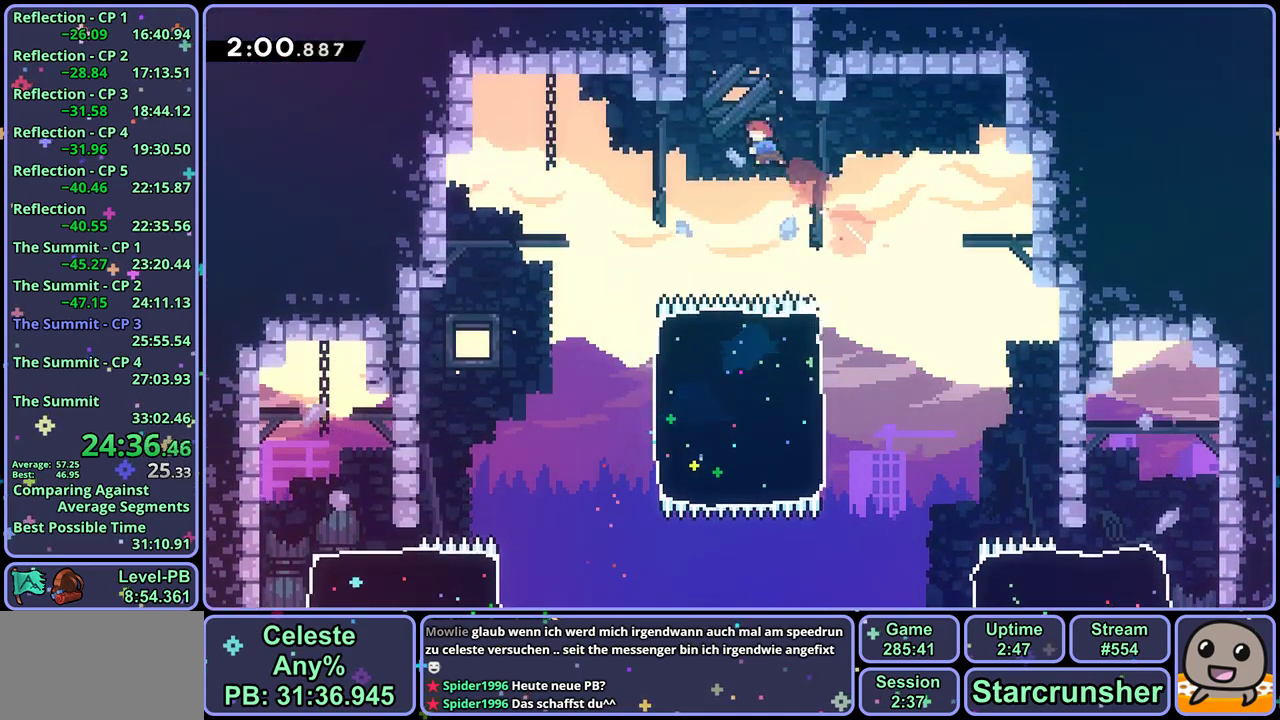
{"buttons": [], "left_stick": "up-right", "events": [[117, "R1", "up"], [283, "left_stick", "center"], [383, "left_stick", "up-right"]]}
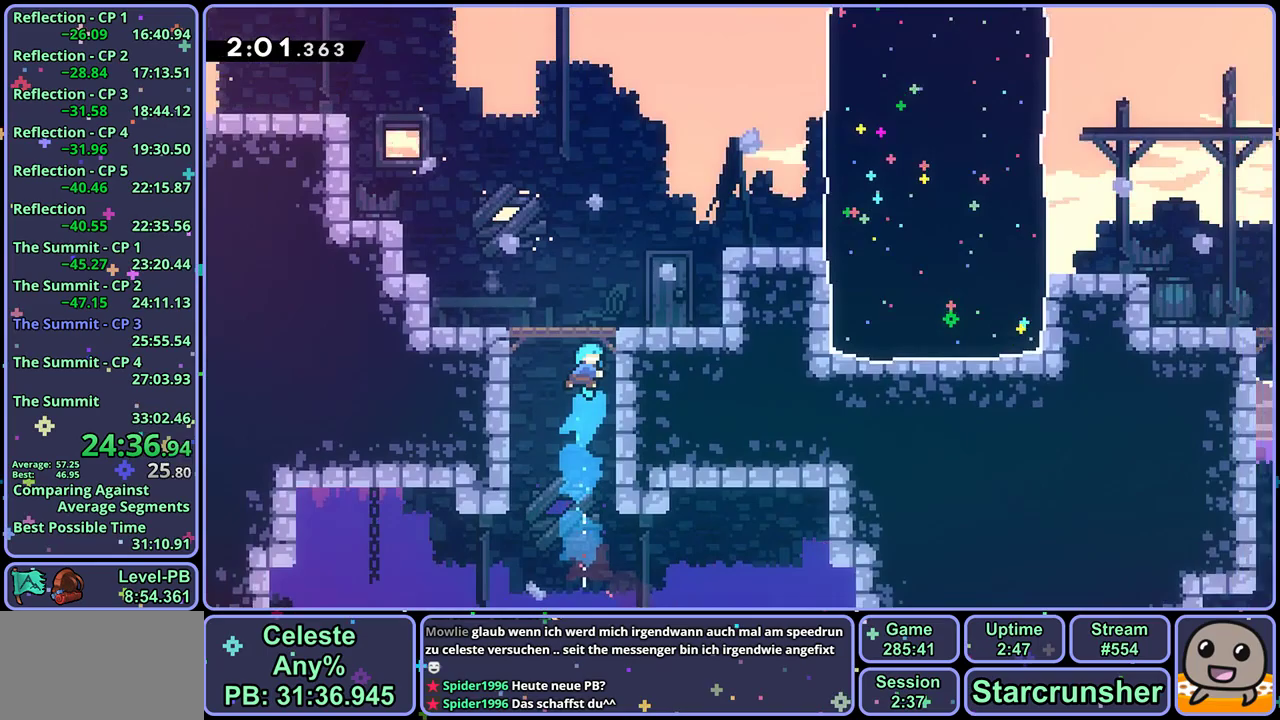
{"buttons": [], "left_stick": "up-right", "events": []}
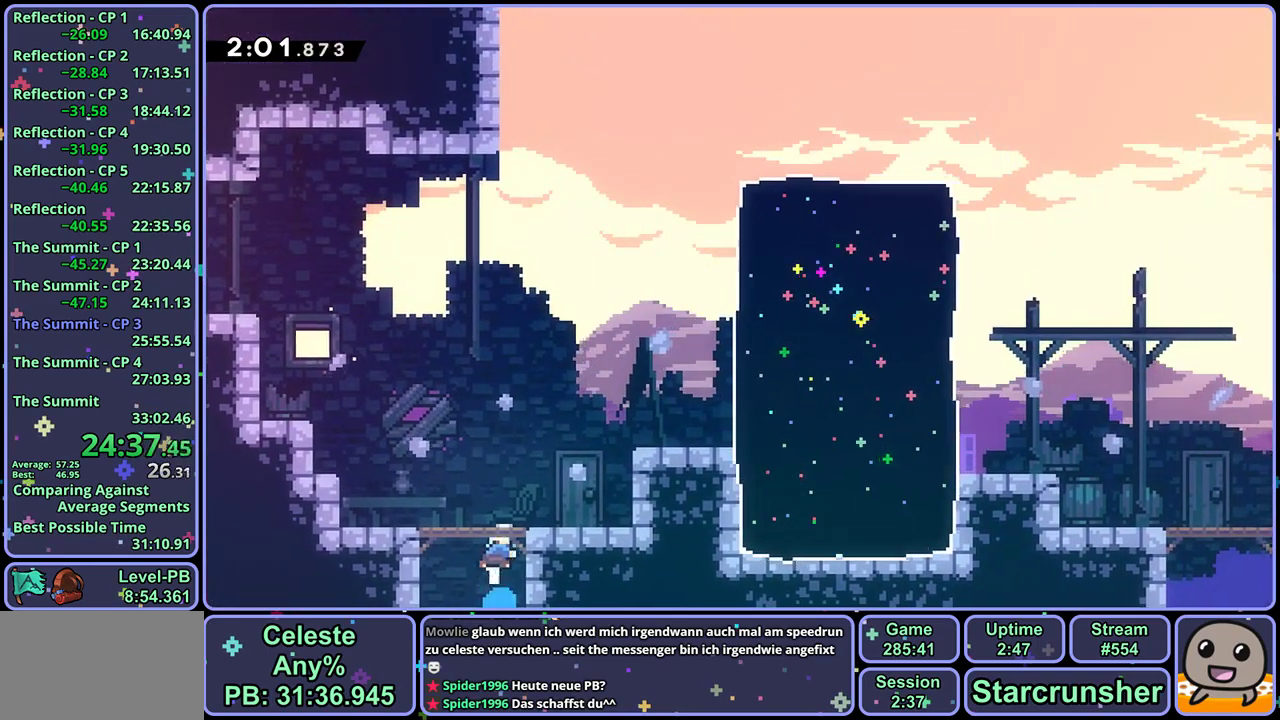
{"buttons": ["R1"], "left_stick": "right", "events": [[133, "R1", "down"], [233, "R1", "up"], [383, "left_stick", "right"], [417, "R1", "down"]]}
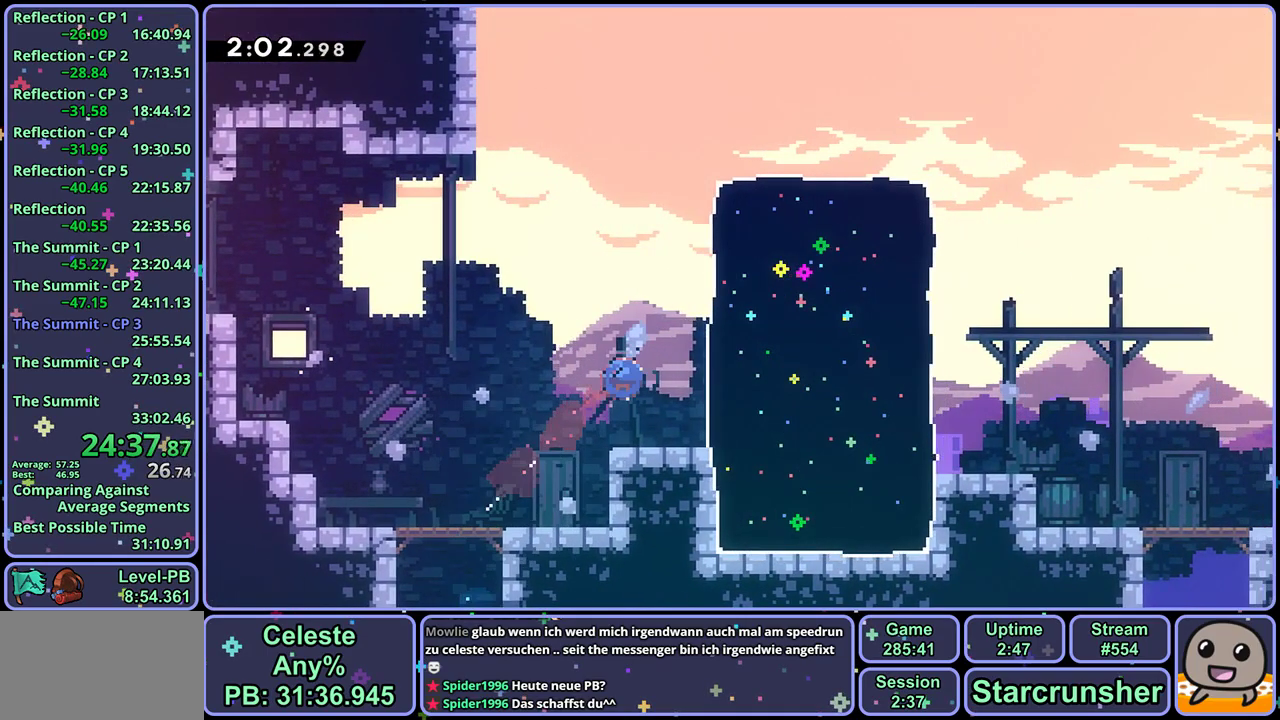
{"buttons": ["CROSS", "R1"], "left_stick": "down-right", "events": [[17, "R1", "up"], [417, "left_stick", "down-right"], [450, "R1", "down"], [467, "CROSS", "down"]]}
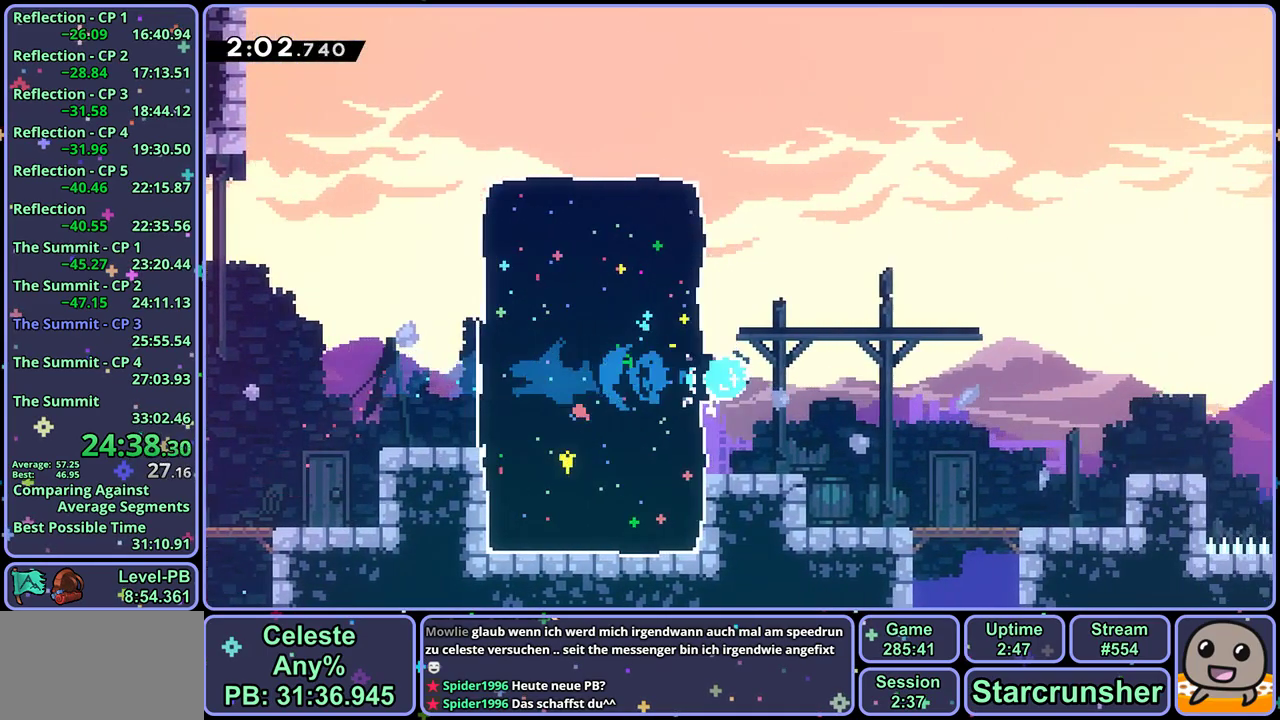
{"buttons": [], "left_stick": "down-right", "events": [[133, "CROSS", "up"], [133, "R1", "up"]]}
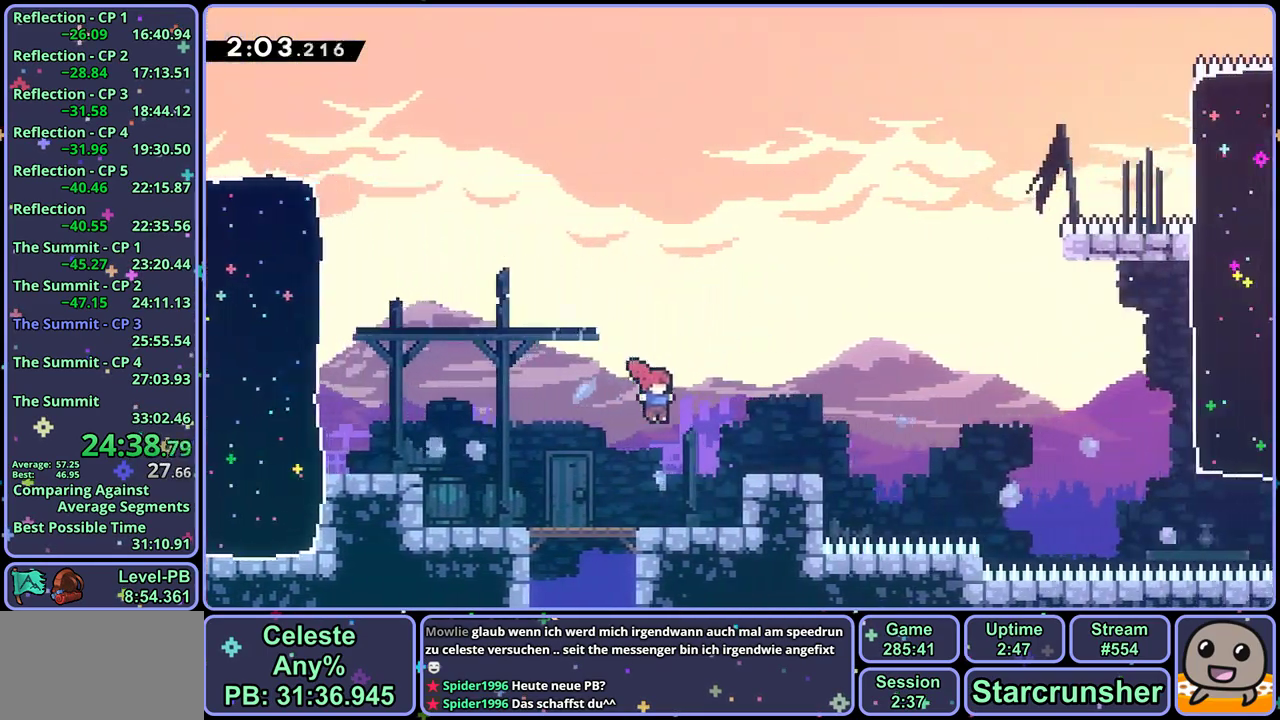
{"buttons": ["R1"], "left_stick": "down-right", "events": [[83, "left_stick", "center"], [200, "CROSS", "down"], [300, "left_stick", "down-right"], [367, "CROSS", "up"], [367, "R1", "down"]]}
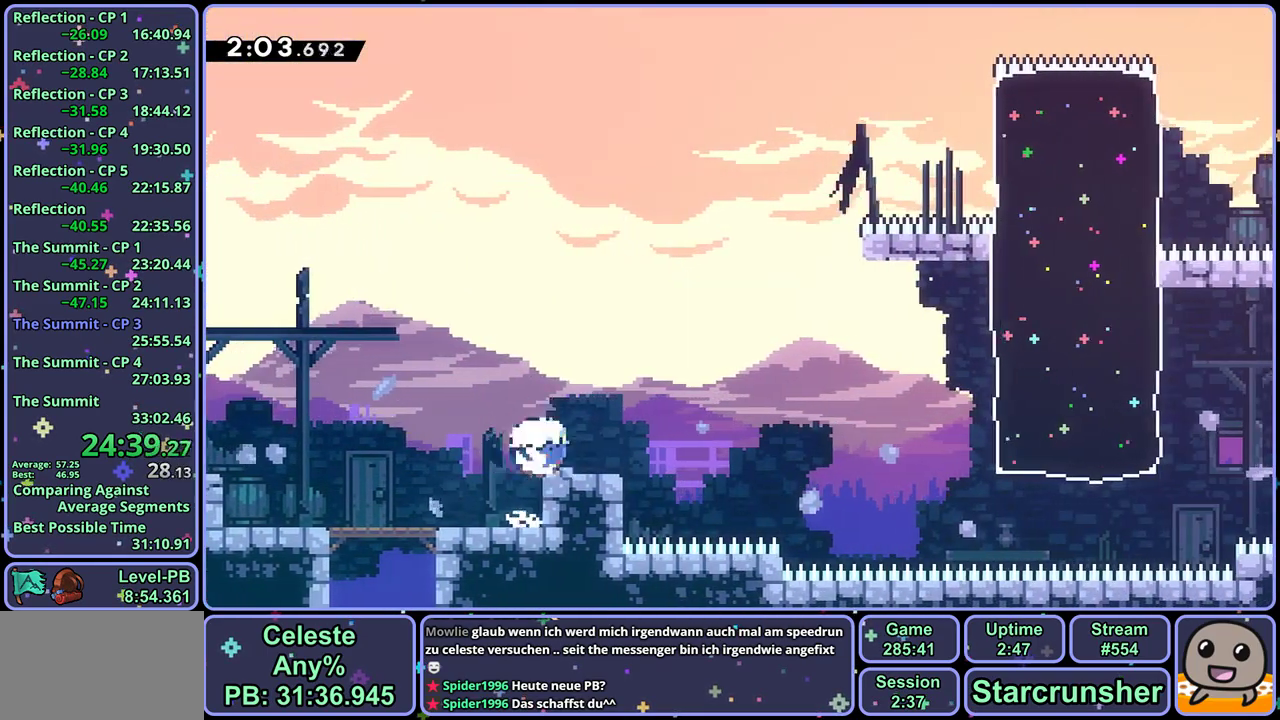
{"buttons": [], "left_stick": "up-right", "events": [[67, "CROSS", "down"], [117, "left_stick", "right"], [150, "R1", "up"], [200, "left_stick", "up-right"], [267, "CROSS", "up"], [283, "R1", "down"], [400, "R1", "up"]]}
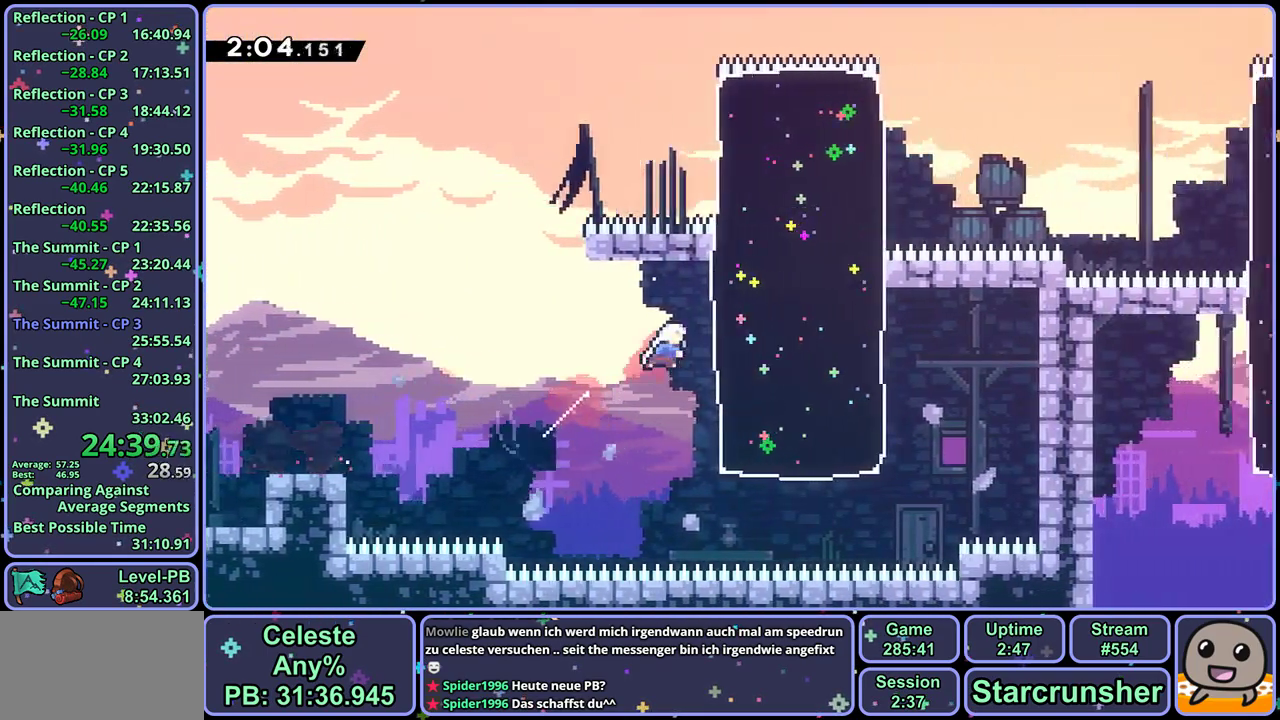
{"buttons": ["CROSS", "R1"], "left_stick": "down-right", "events": [[250, "left_stick", "right"], [317, "left_stick", "down-right"], [383, "R1", "down"], [417, "CROSS", "down"]]}
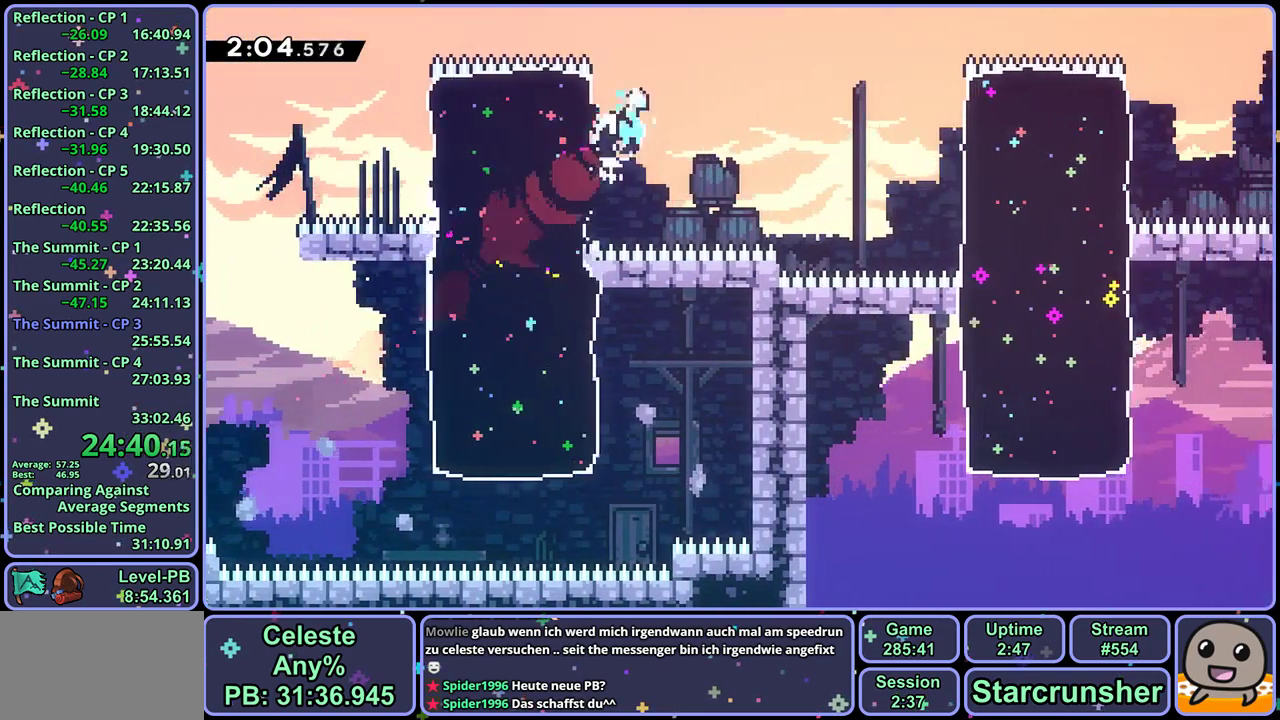
{"buttons": [], "left_stick": "down-right", "events": [[33, "R1", "up"], [50, "CROSS", "up"], [233, "R1", "down"], [350, "R1", "up"]]}
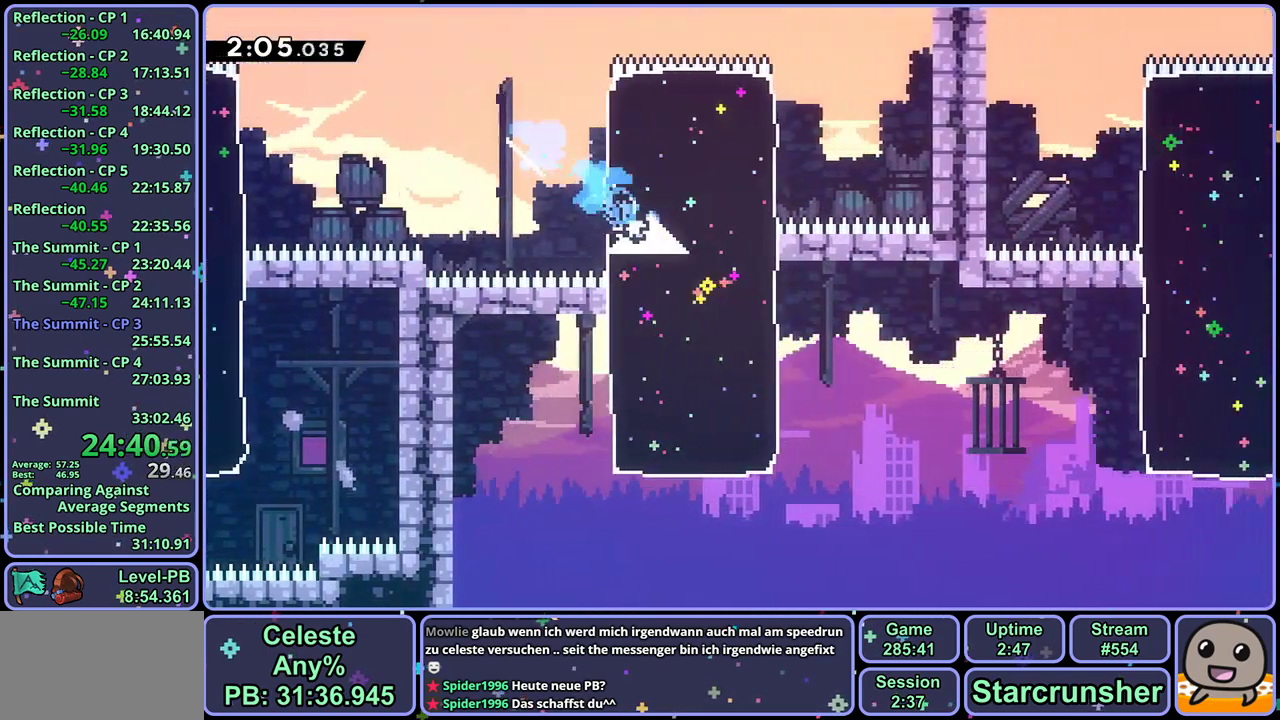
{"buttons": ["CROSS"], "left_stick": "down-right", "events": [[283, "R1", "down"], [300, "CROSS", "down"], [483, "R1", "up"]]}